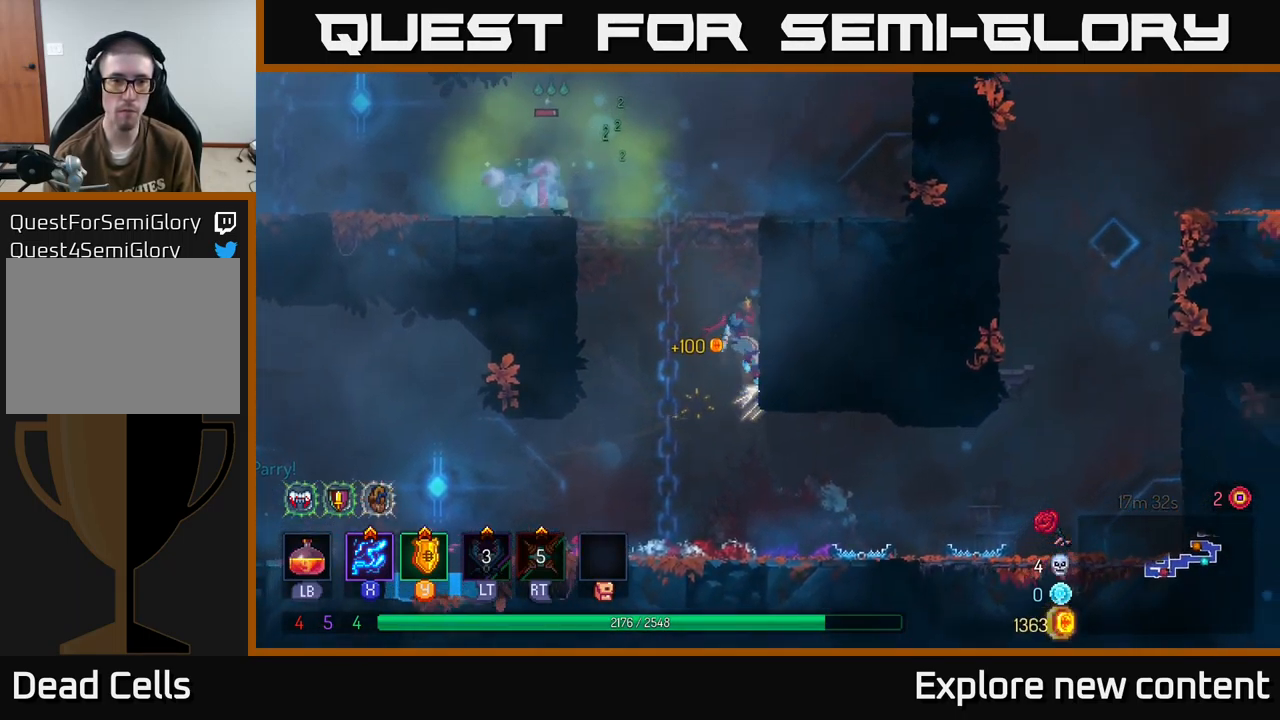
Gameplay with a controller (Xbox layout); each line is a JSON object with the inputs held at the frame after it. "events" lists button and stick changes between this image and that frame as [ms after this image, input, new state], when the widget could be followed in between. Not read: L3.
{"buttons": ["X"], "left_stick": "left", "right_stick": "center", "events": [[234, "left_stick", "up-left"], [284, "A", "down"], [417, "A", "up"], [434, "X", "down"], [500, "left_stick", "left"]]}
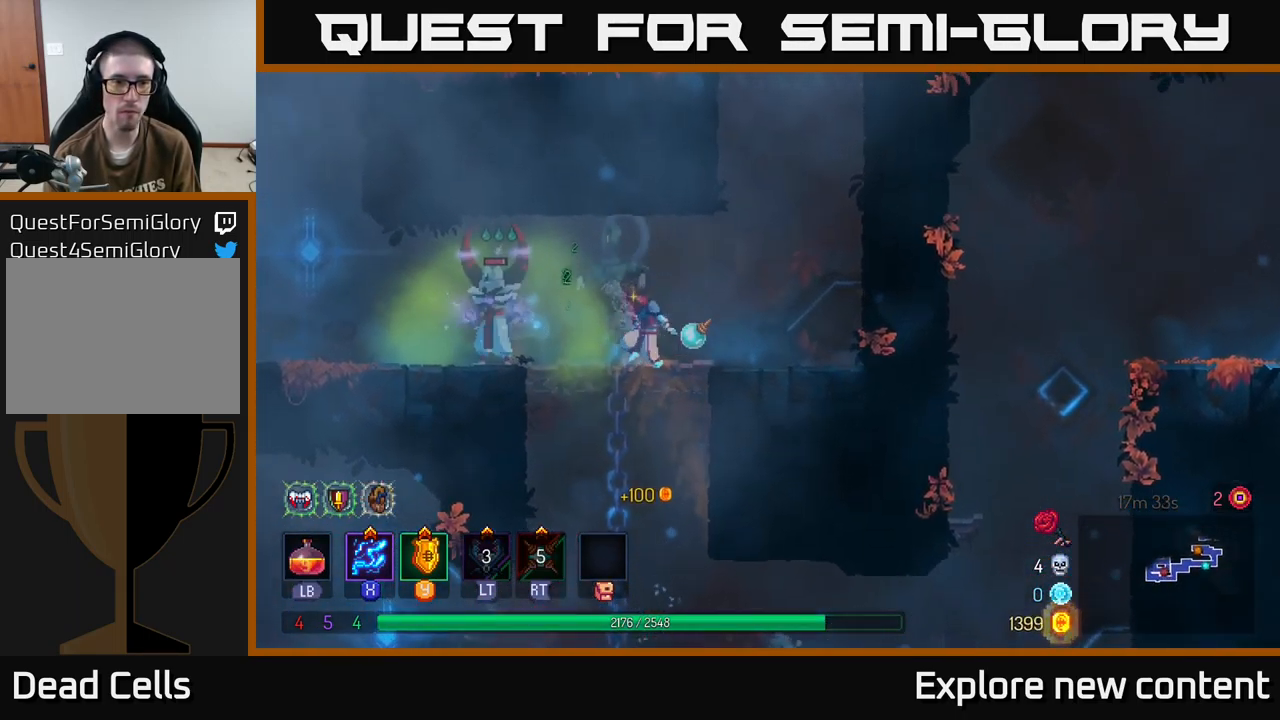
{"buttons": ["X"], "left_stick": "center", "right_stick": "center", "events": [[150, "left_stick", "center"]]}
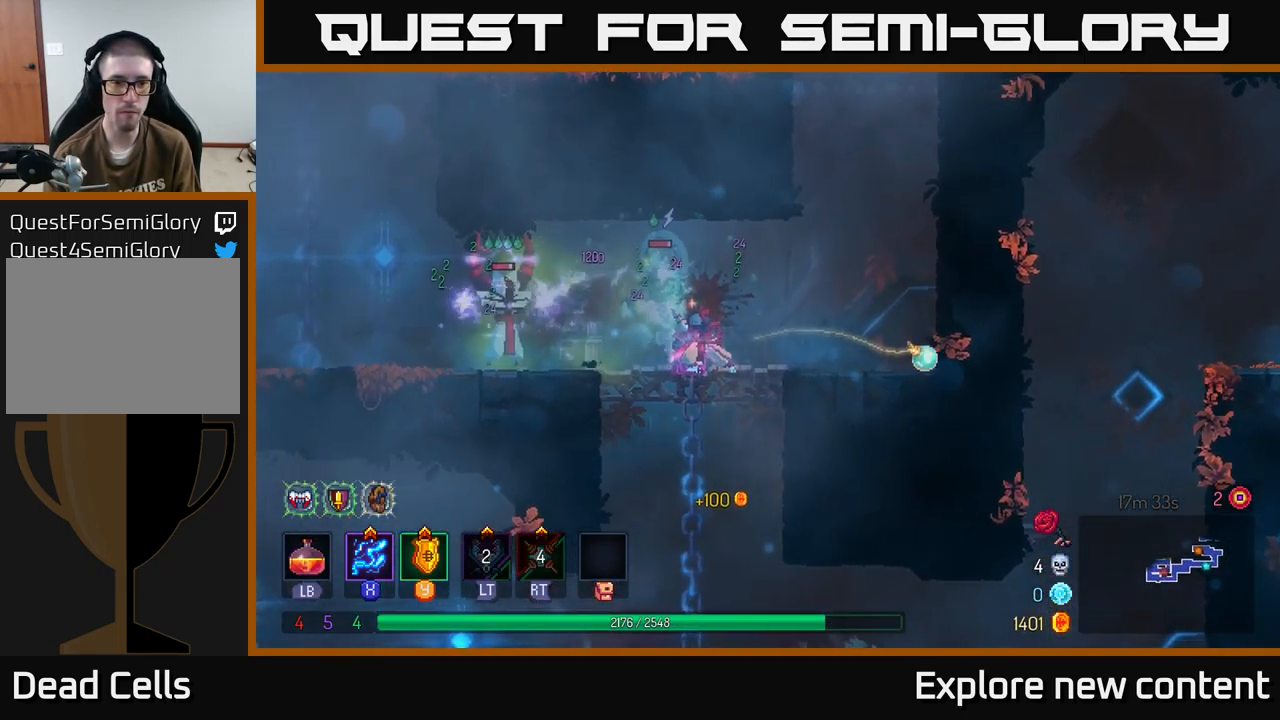
{"buttons": ["X"], "left_stick": "center", "right_stick": "center", "events": []}
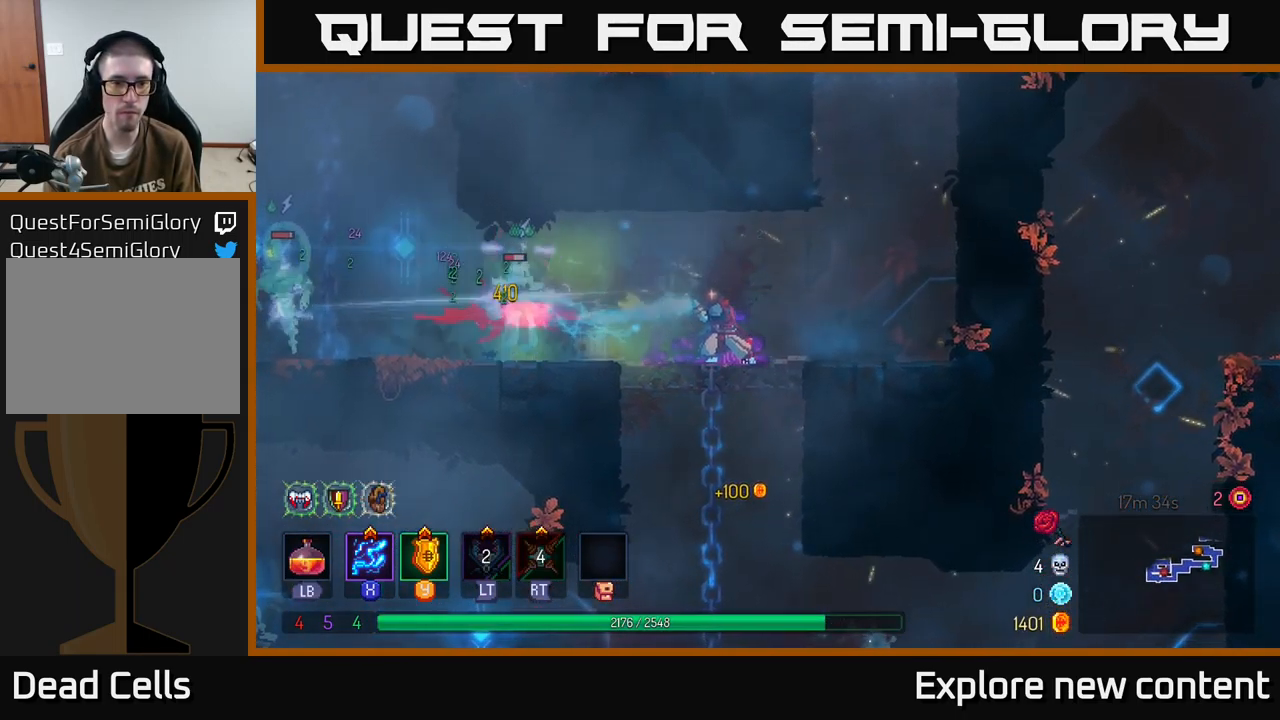
{"buttons": ["B"], "left_stick": "left", "right_stick": "center", "events": [[84, "left_stick", "left"], [150, "X", "up"], [350, "B", "down"]]}